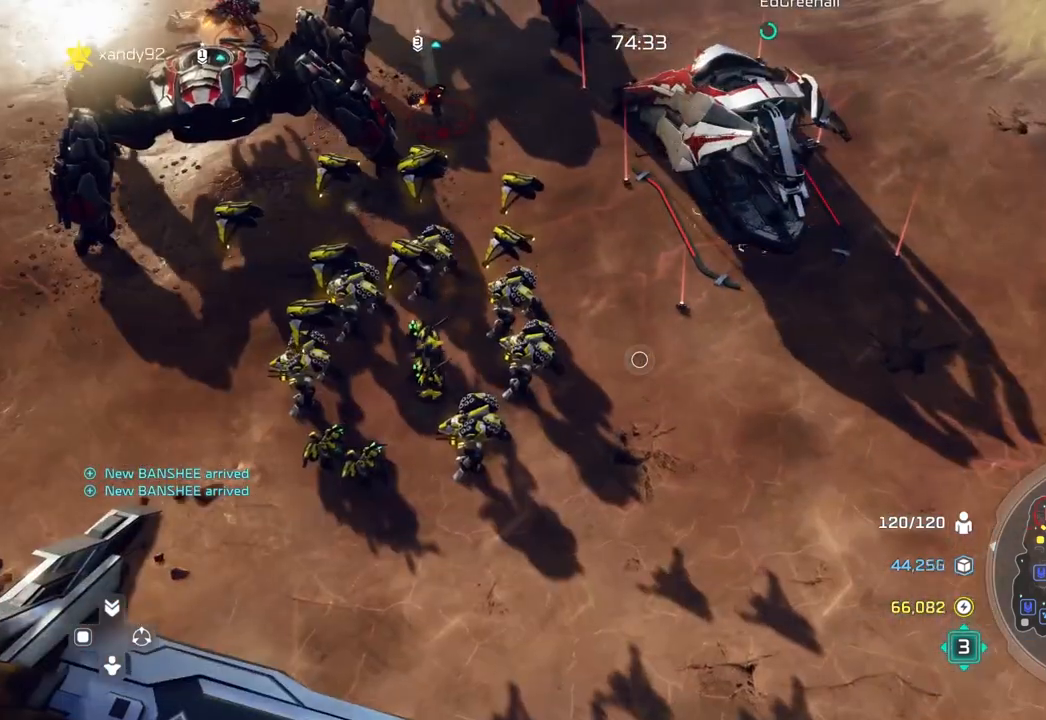
Gameplay with a controller (Xbox layout); each line is a JSON object with the inputs held at the frame after it (dt_ms = milliseconds from this image to that frame). "events" lists button and stick changes between this image and that frame as [ms after this image, input, new state], when the widget could be followed in between. Not read: B DPAD_DOWN HOME L2 L3 R3 X.
{"dt_ms": 500, "buttons": [], "left_stick": "up-left", "right_stick": "center", "events": [[100, "left_stick", "up-left"], [333, "left_stick", "center"], [500, "left_stick", "up-left"]]}
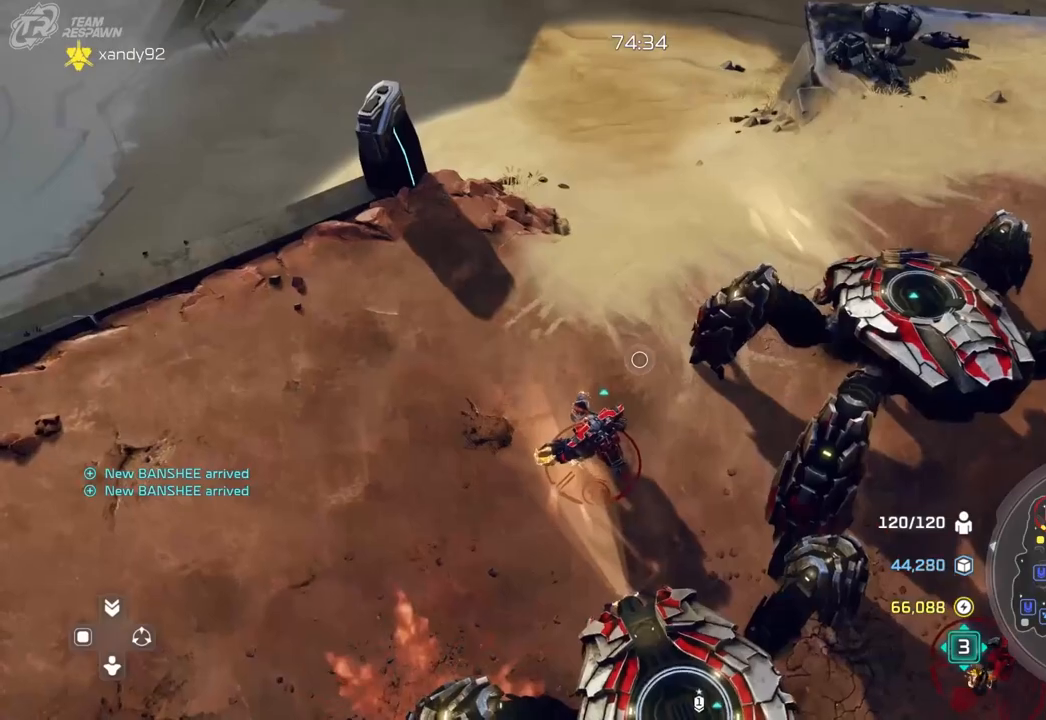
{"dt_ms": 500, "buttons": [], "left_stick": "up-left", "right_stick": "center"}
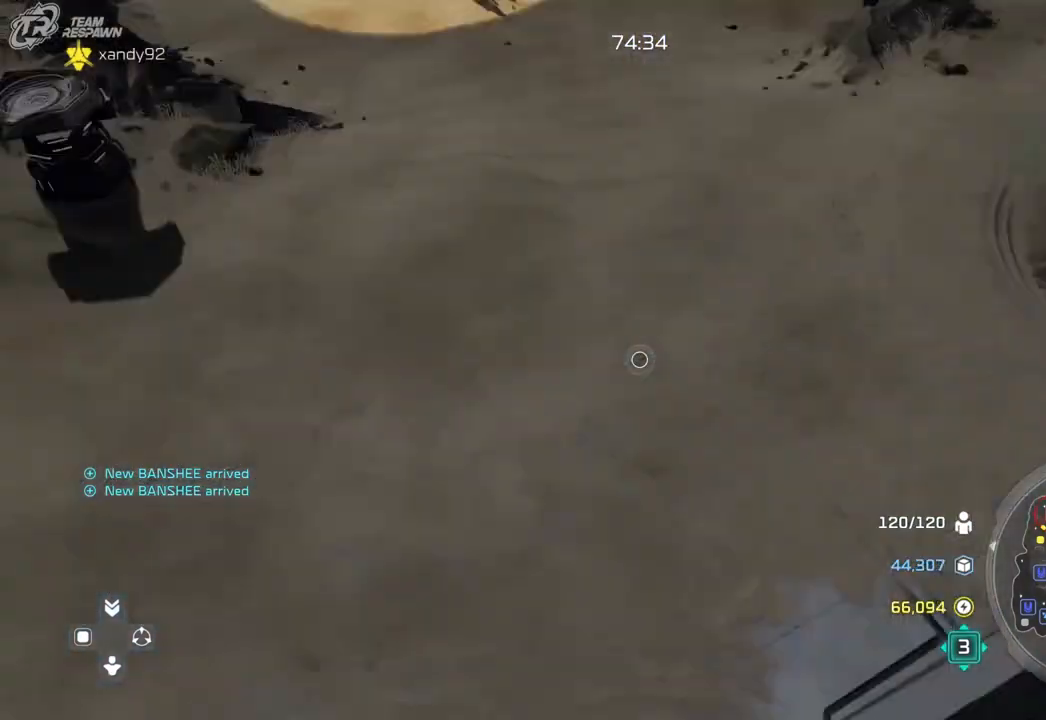
{"dt_ms": 500, "buttons": [], "left_stick": "up-left", "right_stick": "center", "events": []}
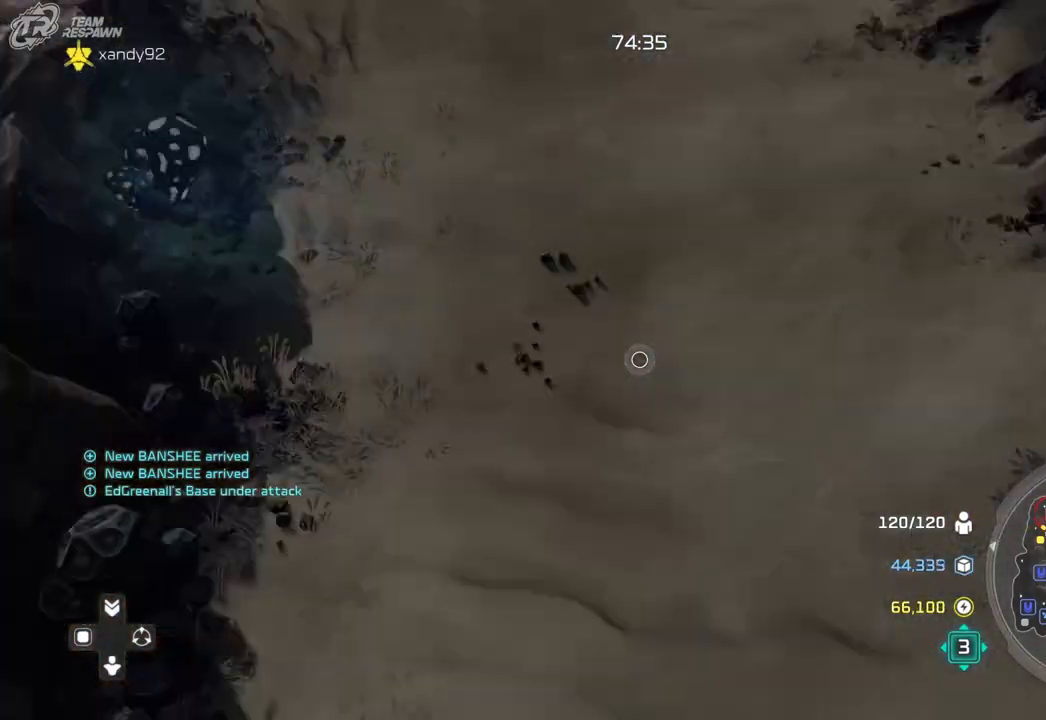
{"dt_ms": 500, "buttons": [], "left_stick": "down-right", "right_stick": "center", "events": [[33, "left_stick", "up"], [200, "left_stick", "up-right"], [300, "left_stick", "center"], [433, "left_stick", "down-right"]]}
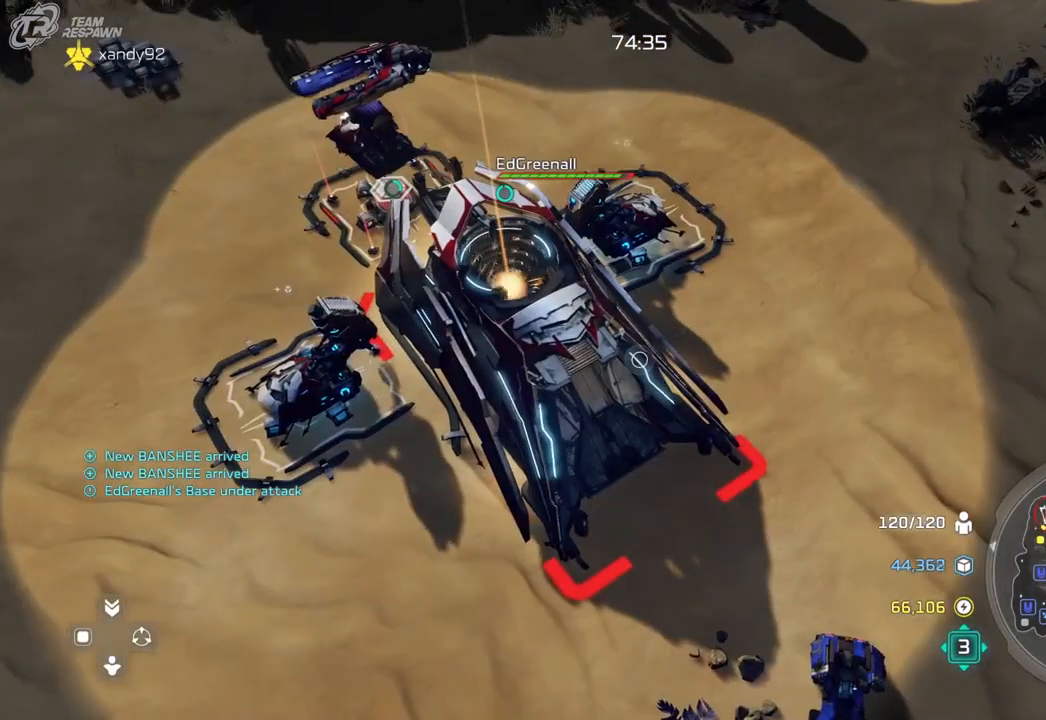
{"dt_ms": 500, "buttons": [], "left_stick": "down-right", "right_stick": "center", "events": []}
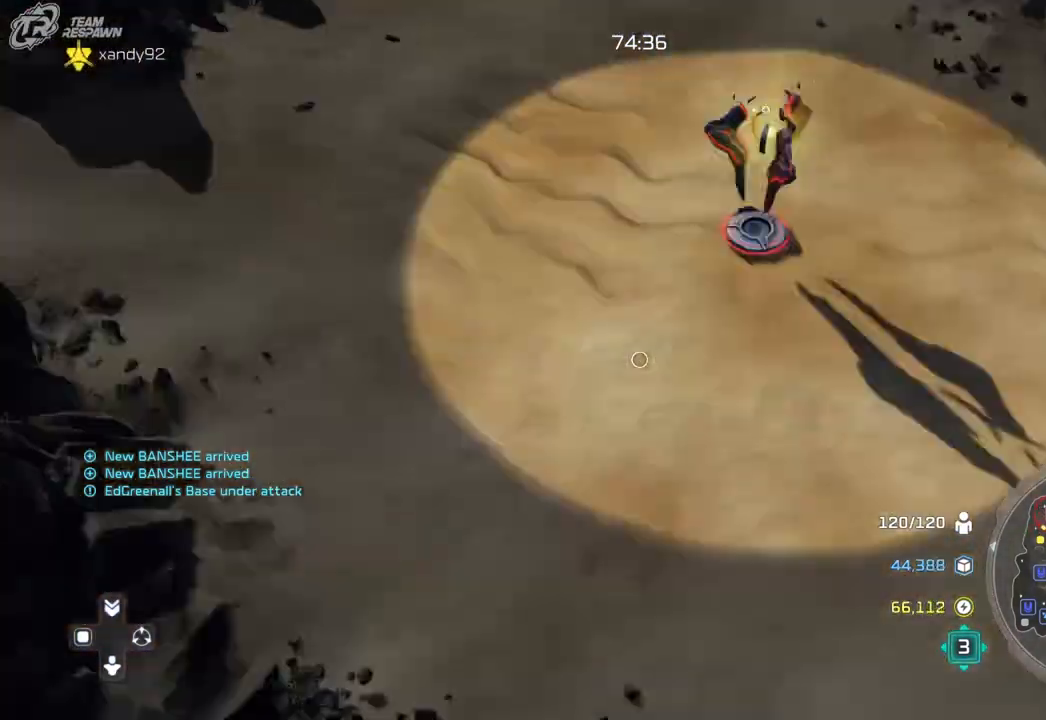
{"dt_ms": 1000, "buttons": [], "left_stick": "up-right", "right_stick": "center", "events": [[533, "left_stick", "center"], [733, "left_stick", "up-right"]]}
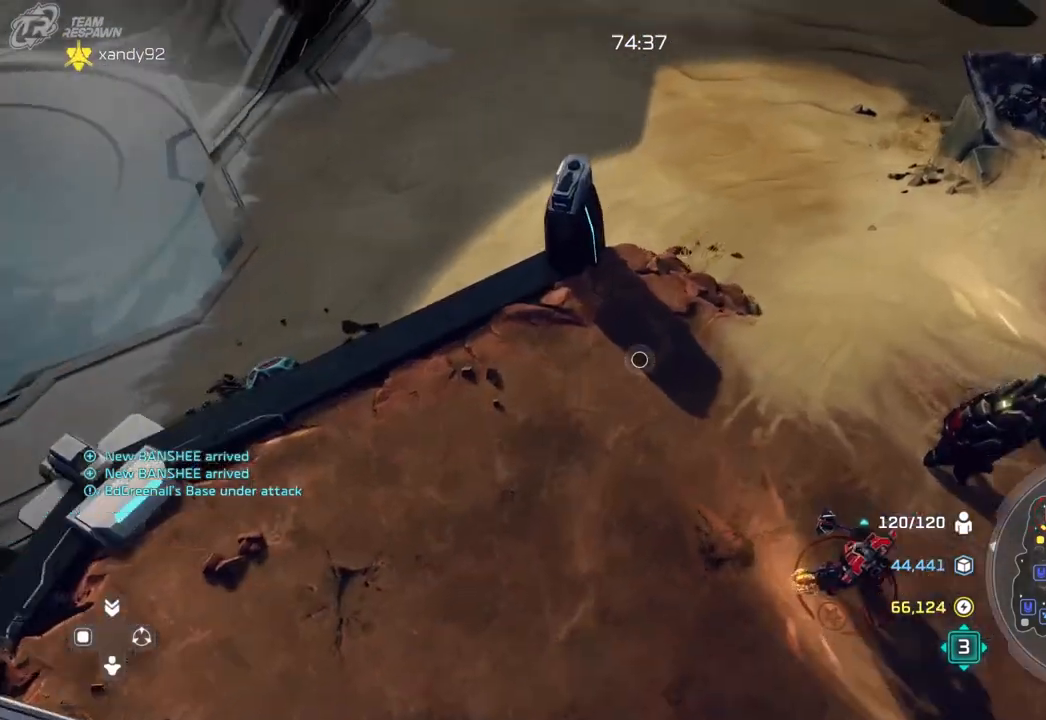
{"dt_ms": 500, "buttons": ["A"], "left_stick": "right", "right_stick": "center", "events": [[33, "left_stick", "center"], [300, "left_stick", "right"], [500, "A", "down"]]}
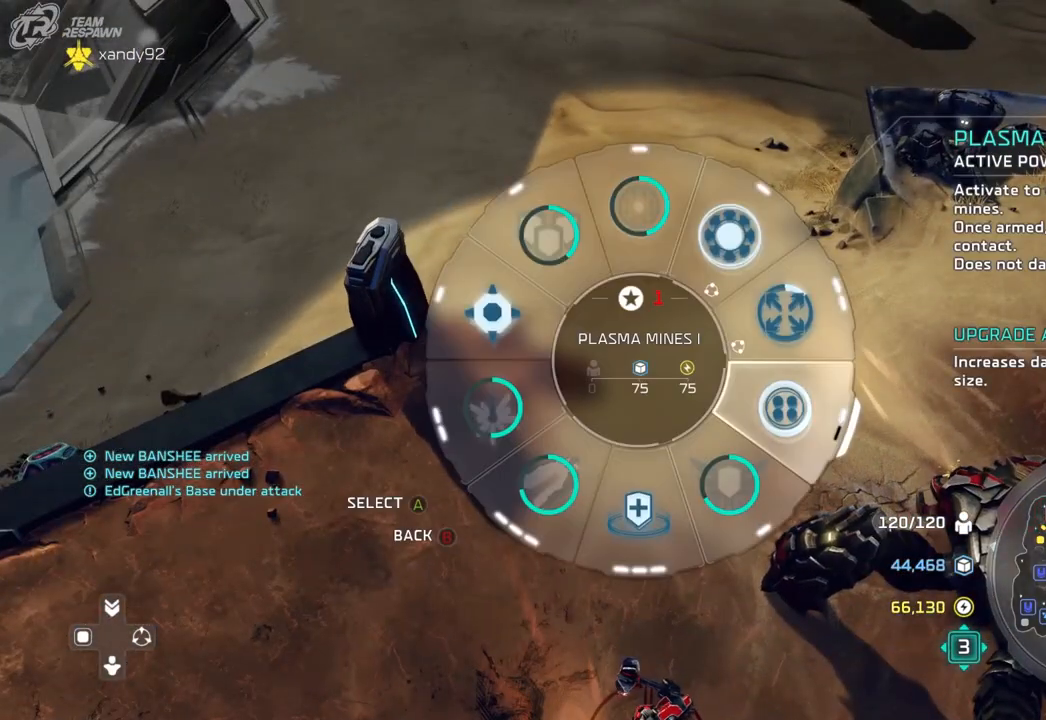
{"dt_ms": 500, "buttons": [], "left_stick": "center", "right_stick": "left", "events": [[133, "A", "up"], [200, "left_stick", "center"], [267, "left_stick", "up-right"], [367, "right_stick", "left"], [400, "left_stick", "center"]]}